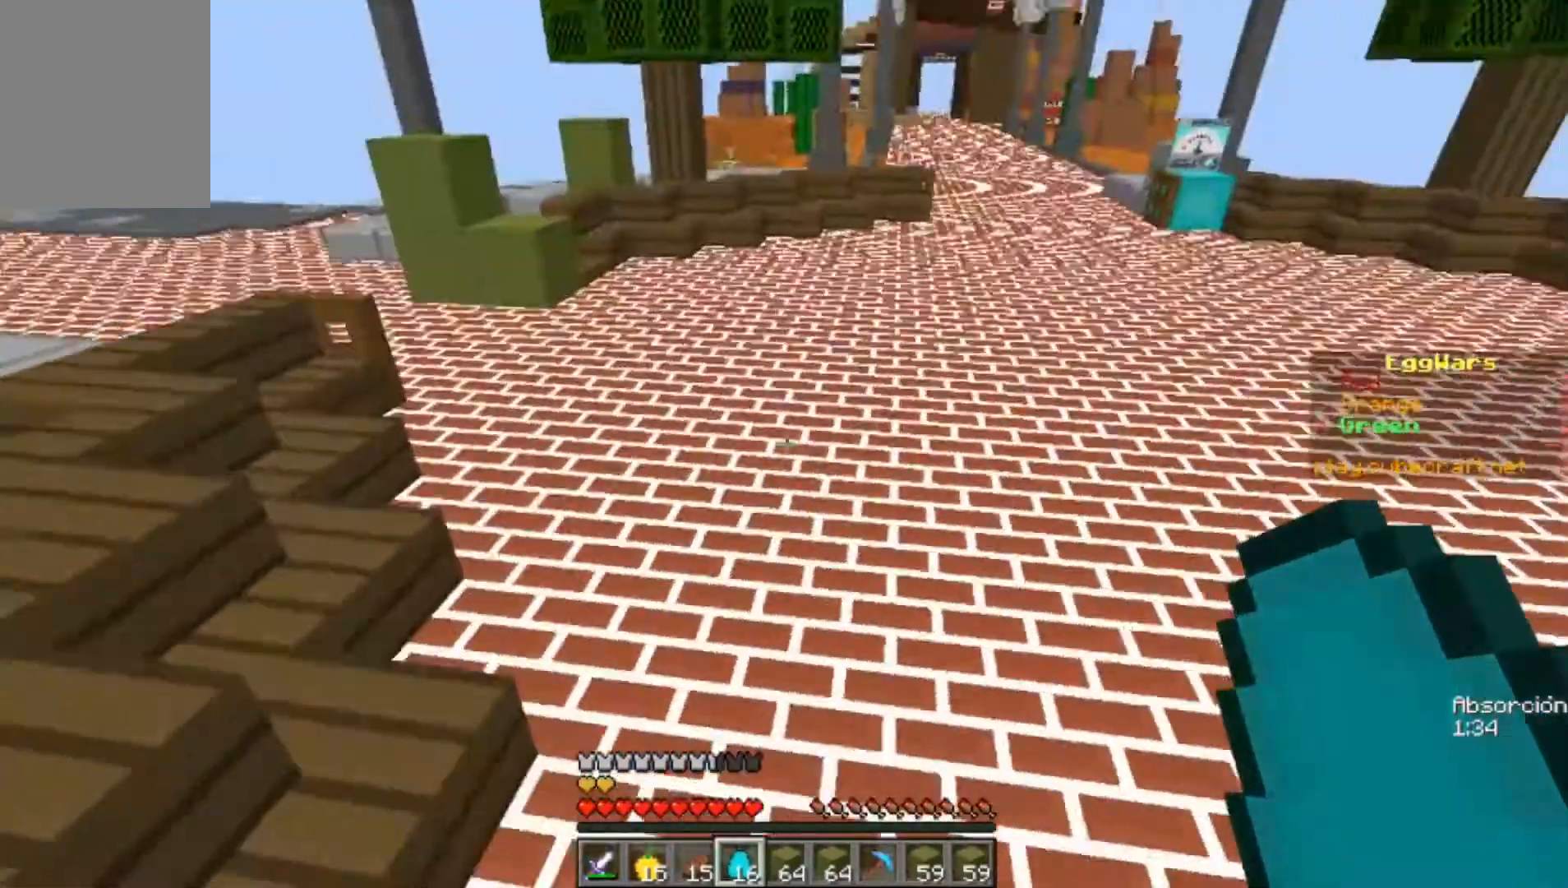
Gameplay with keyboard and mouse; each line is a JSON object with the keys and mouse buttons held at the frame after it. "events" lists presses ("down") and releases ("up") of "a", "d", "s", "w", "mouse_left" and "mouse_right" between this image and that frame as [ms after this image, input, new state], when the widget could be followed in between. "mouse_left", "mouse_right" = the "left", "right" buttons of the "mouse" list. No other keys are recorded. Fast repeated clicks can show as one long hold. Mouse movement is not recorded.
{"keys": ["w"], "mouse": [], "events": []}
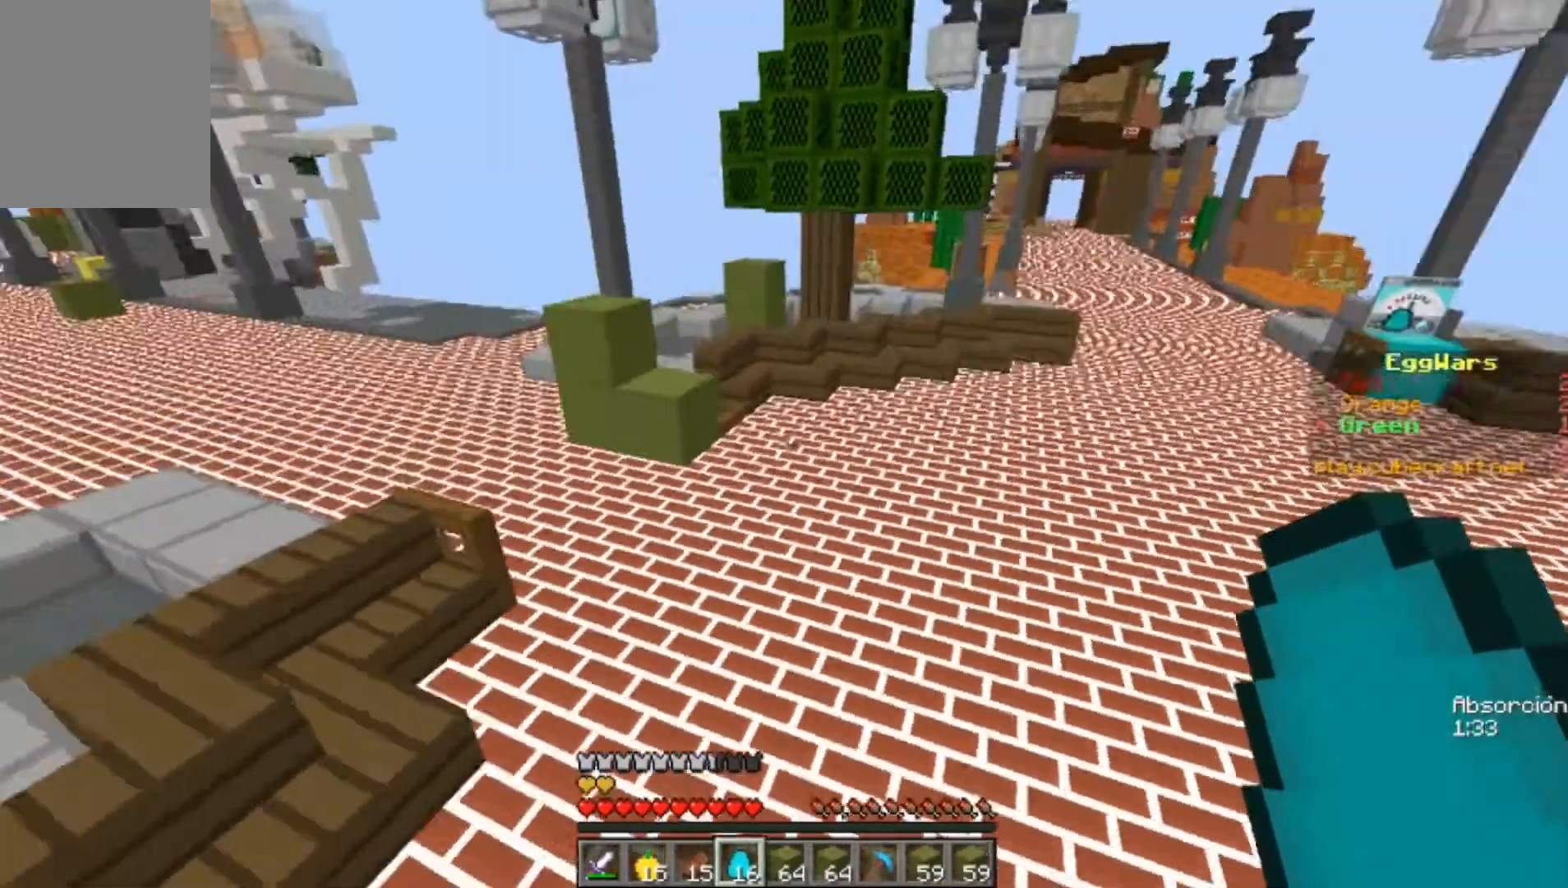
{"keys": ["w"], "mouse": [], "events": []}
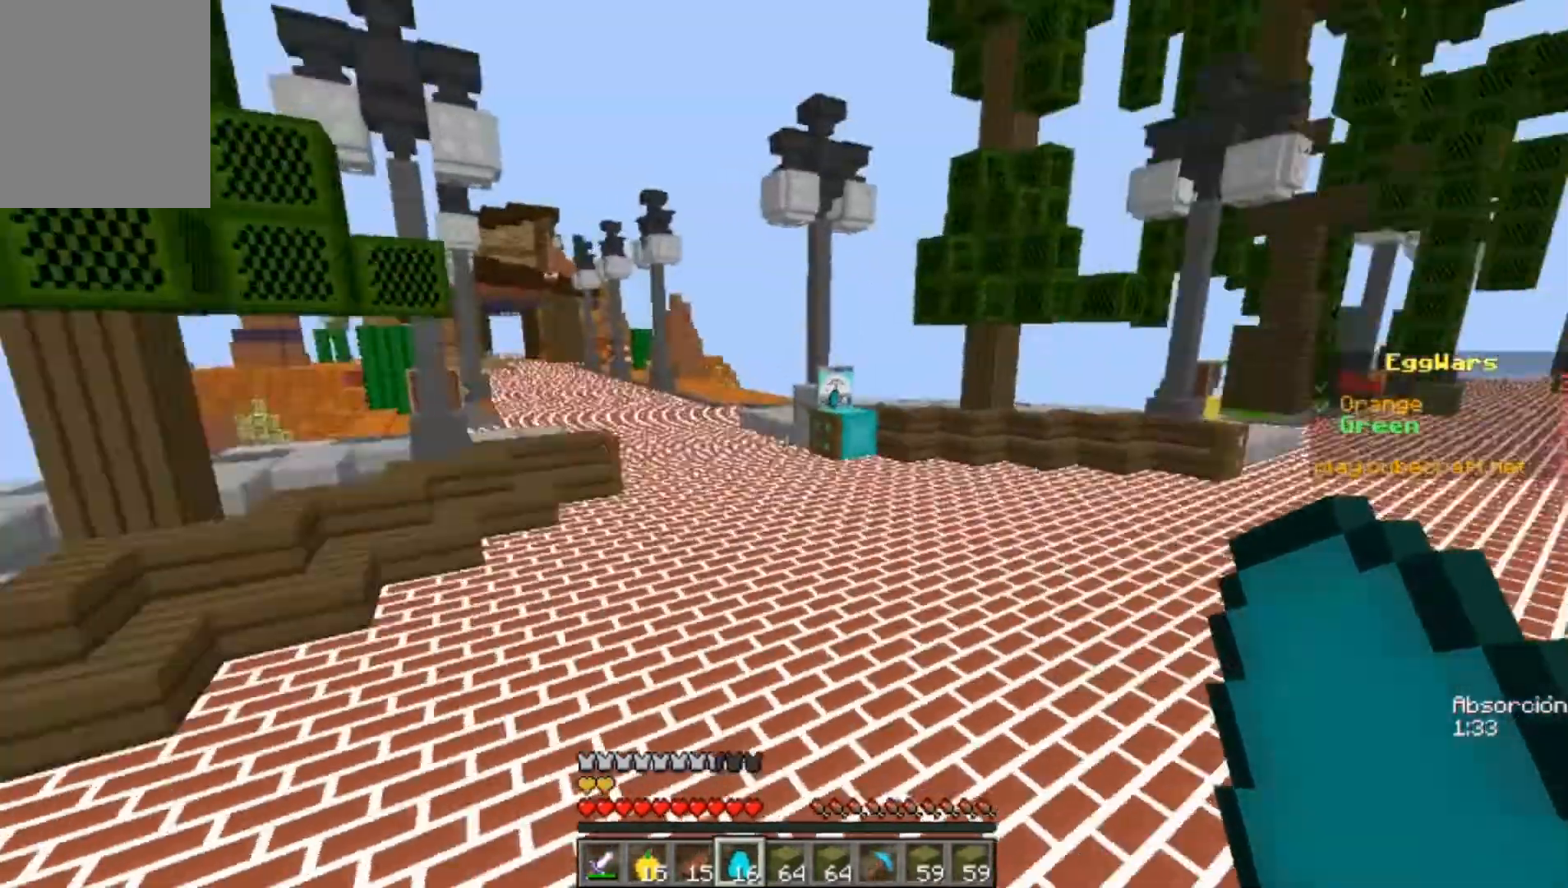
{"keys": ["w"], "mouse": [], "events": []}
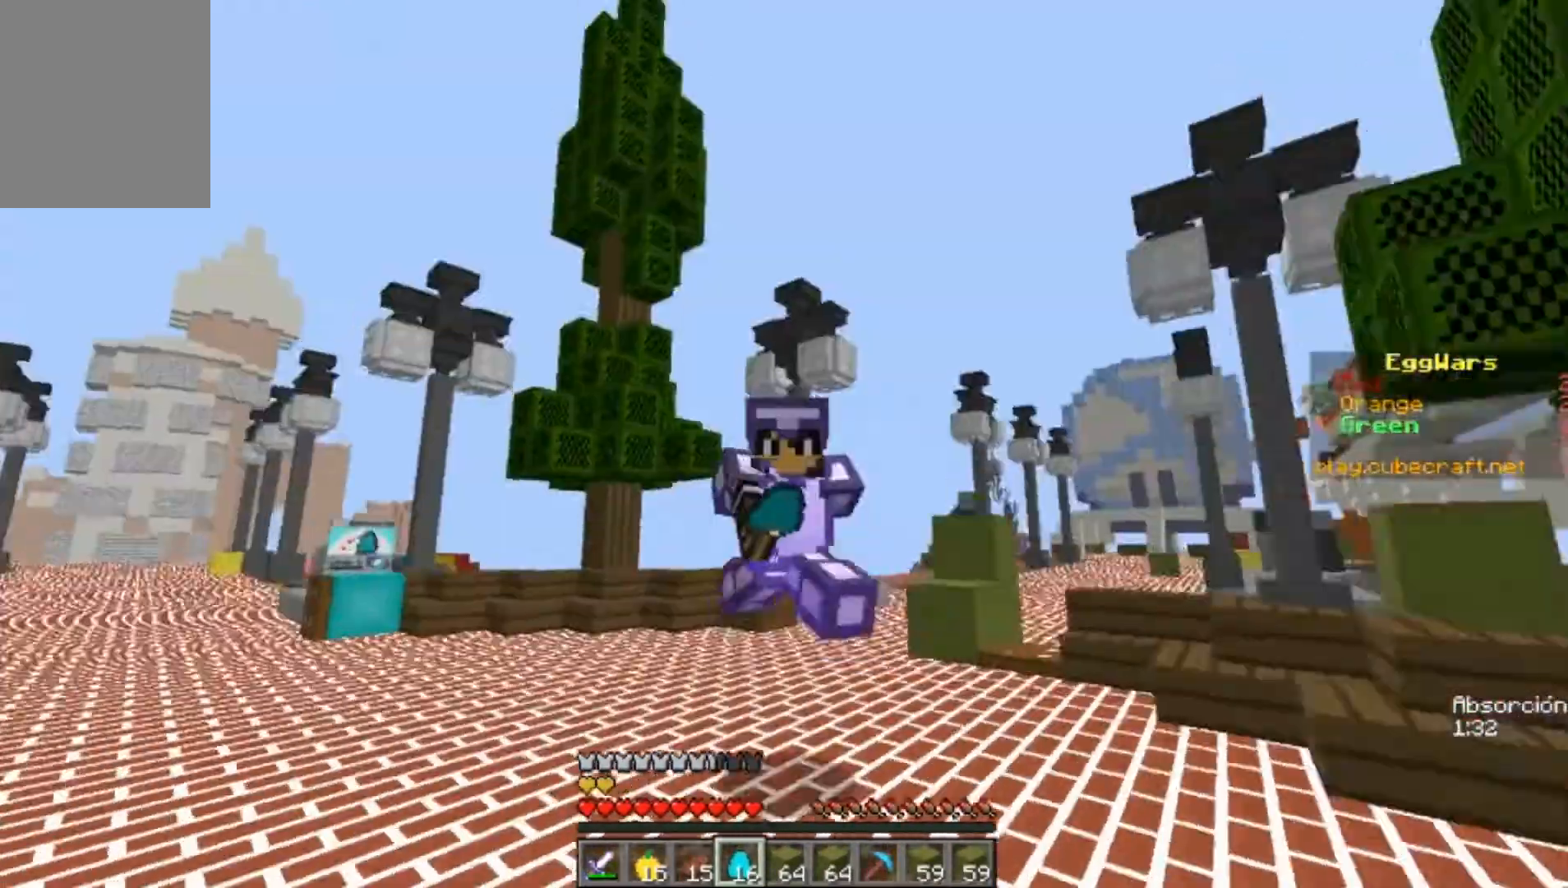
{"keys": ["w"], "mouse": [], "events": []}
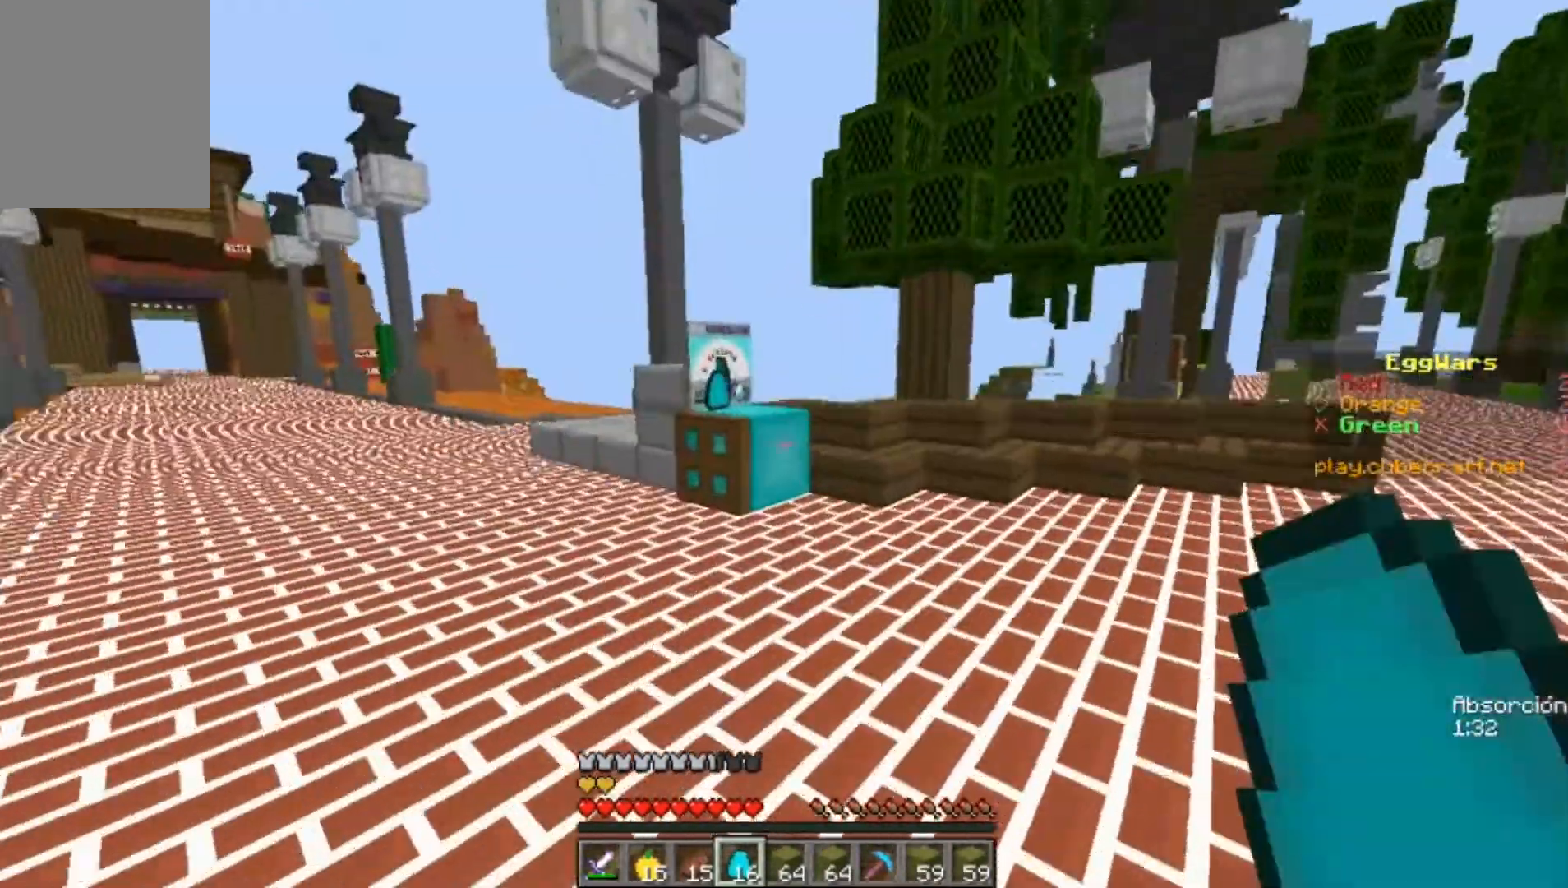
{"keys": ["w"], "mouse": [], "events": []}
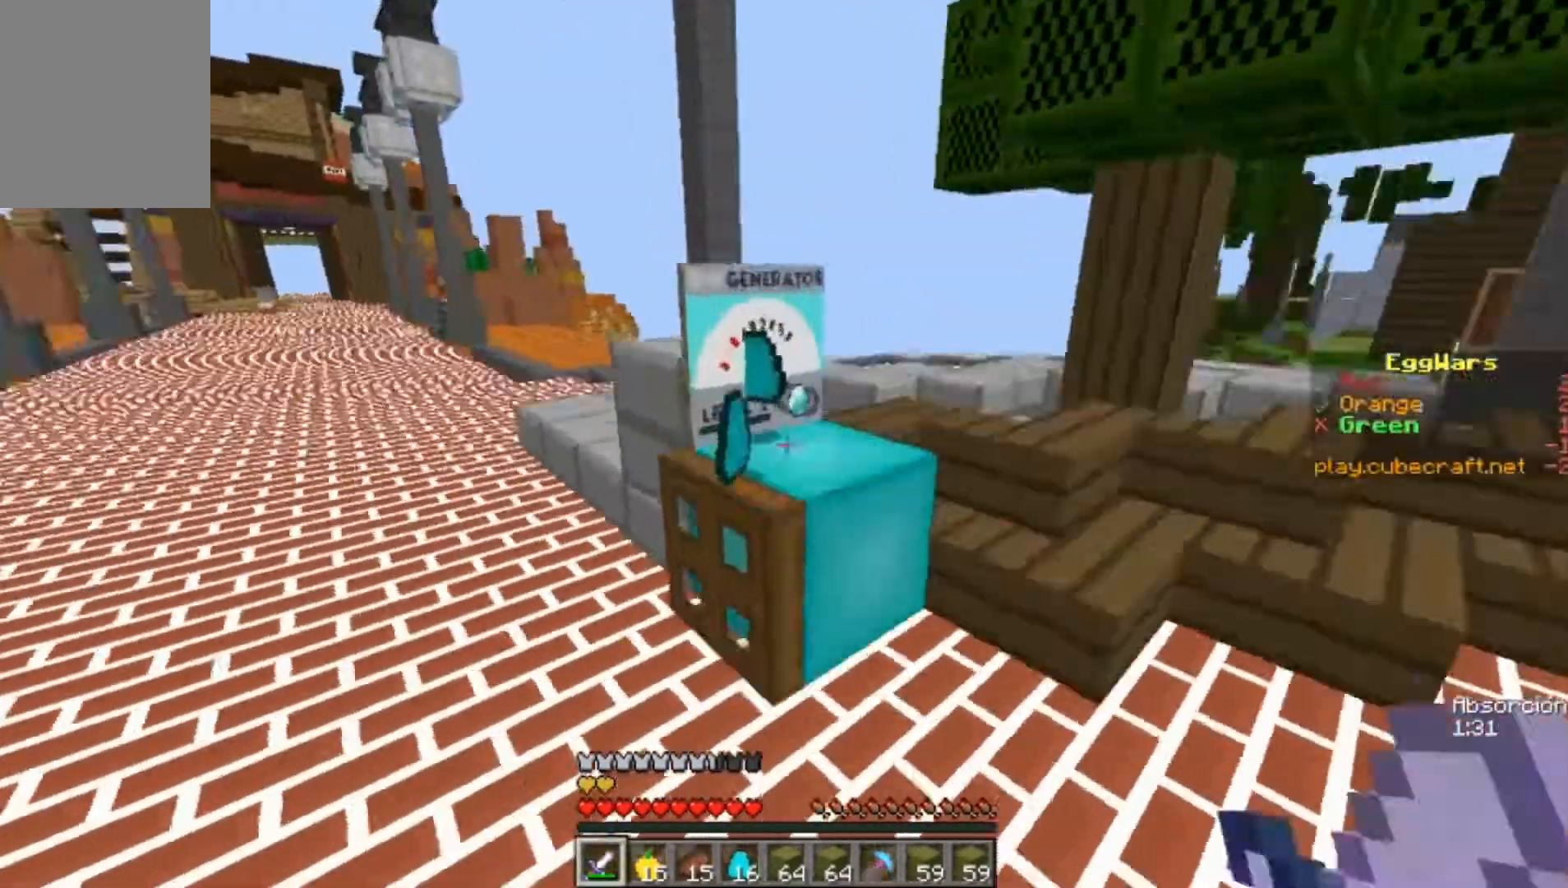
{"keys": [], "mouse": [], "events": [[233, "w", "up"]]}
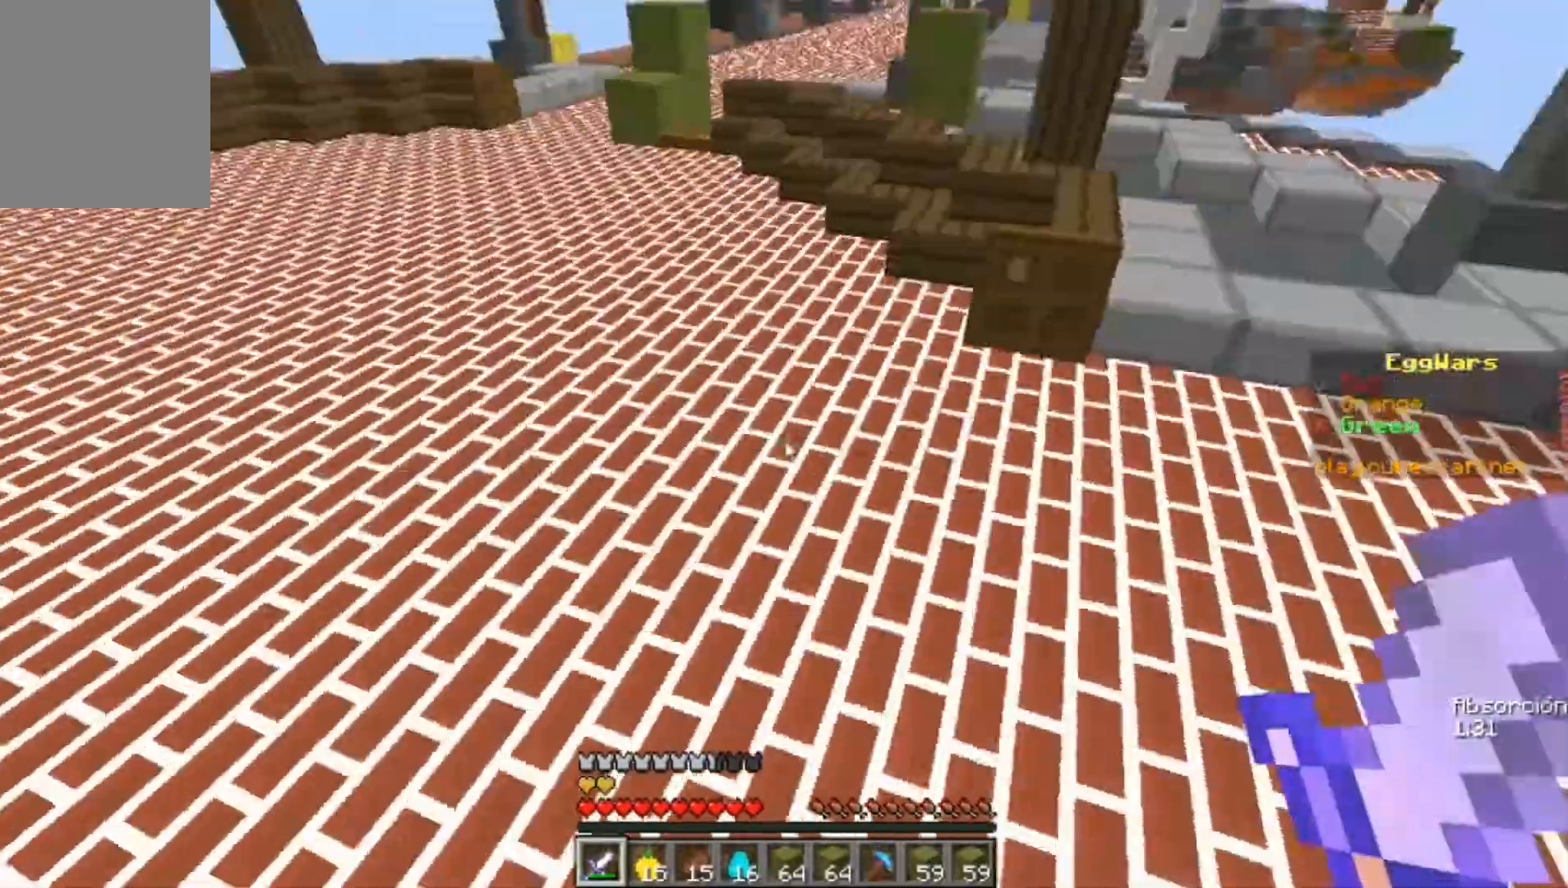
{"keys": ["w"], "mouse": []}
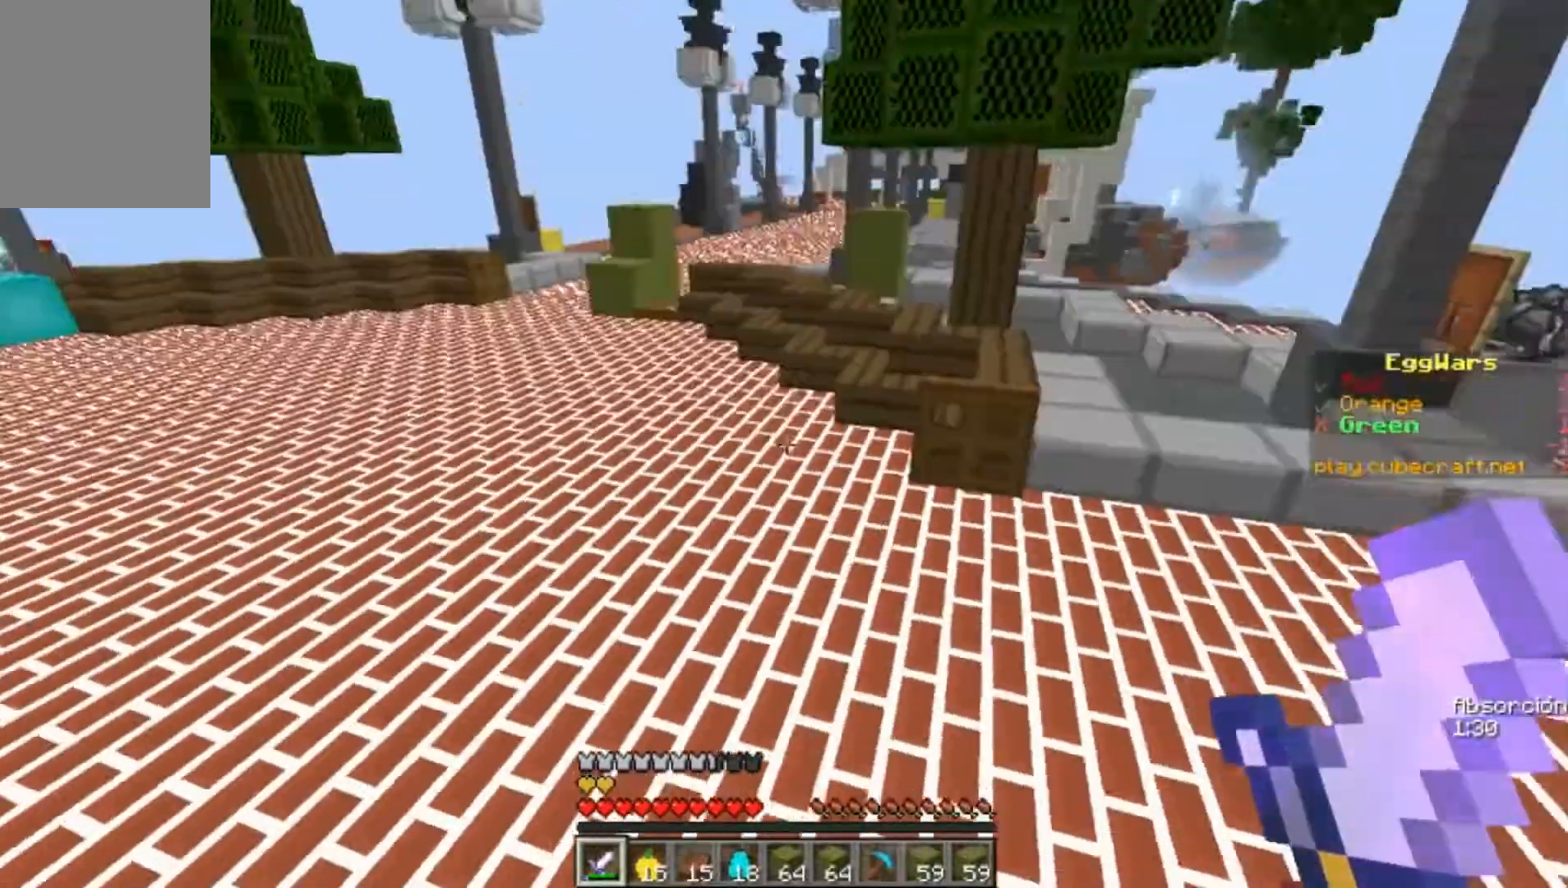
{"keys": ["w"], "mouse": [], "events": []}
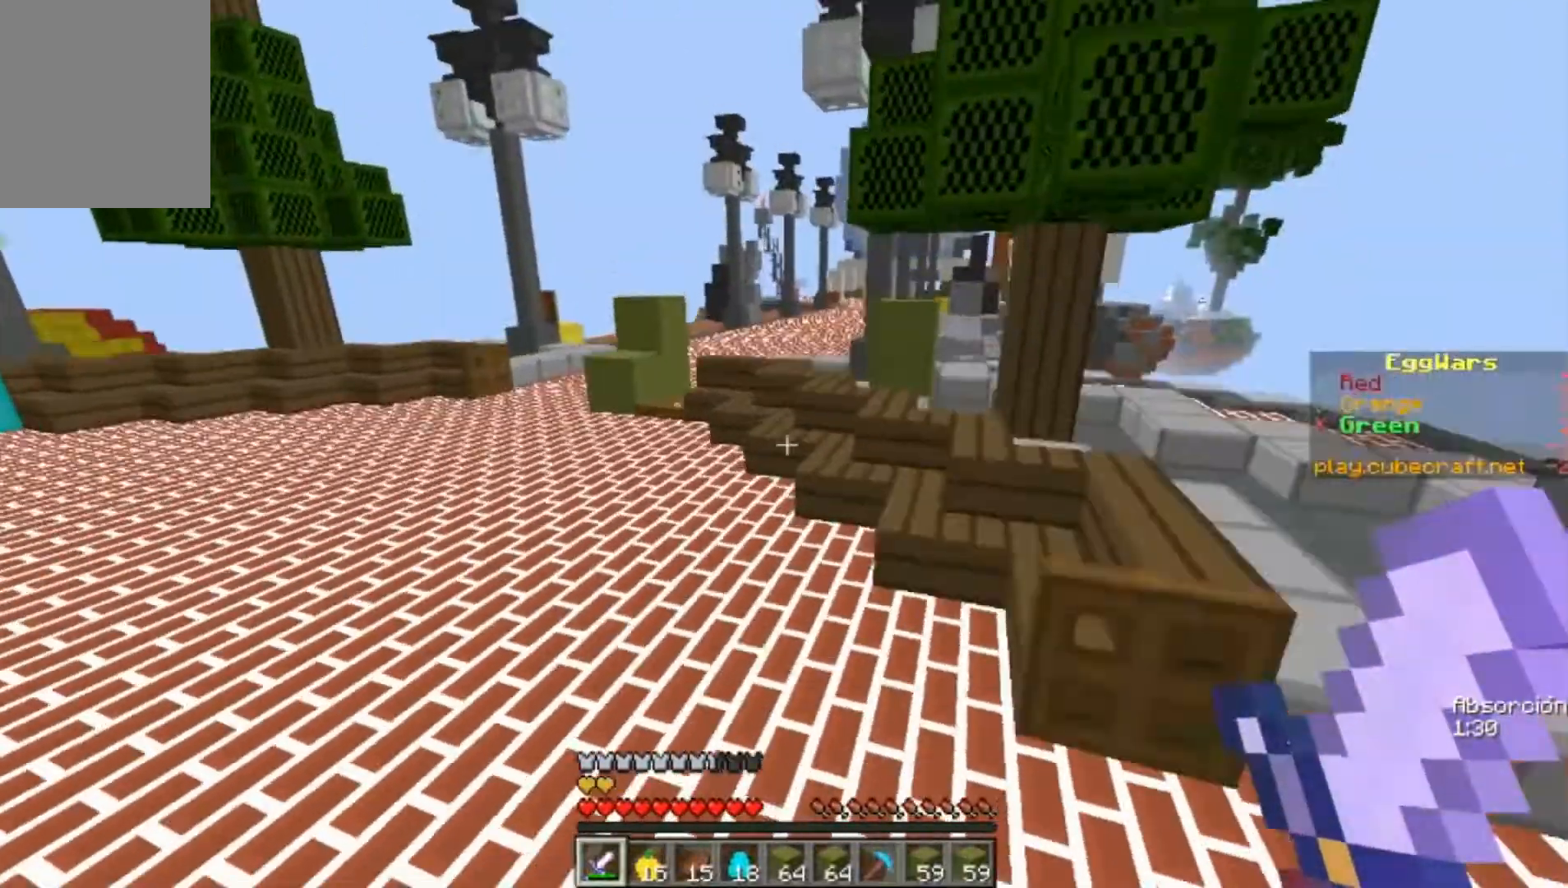
{"keys": ["a", "w"], "mouse": [], "events": [[133, "a", "down"]]}
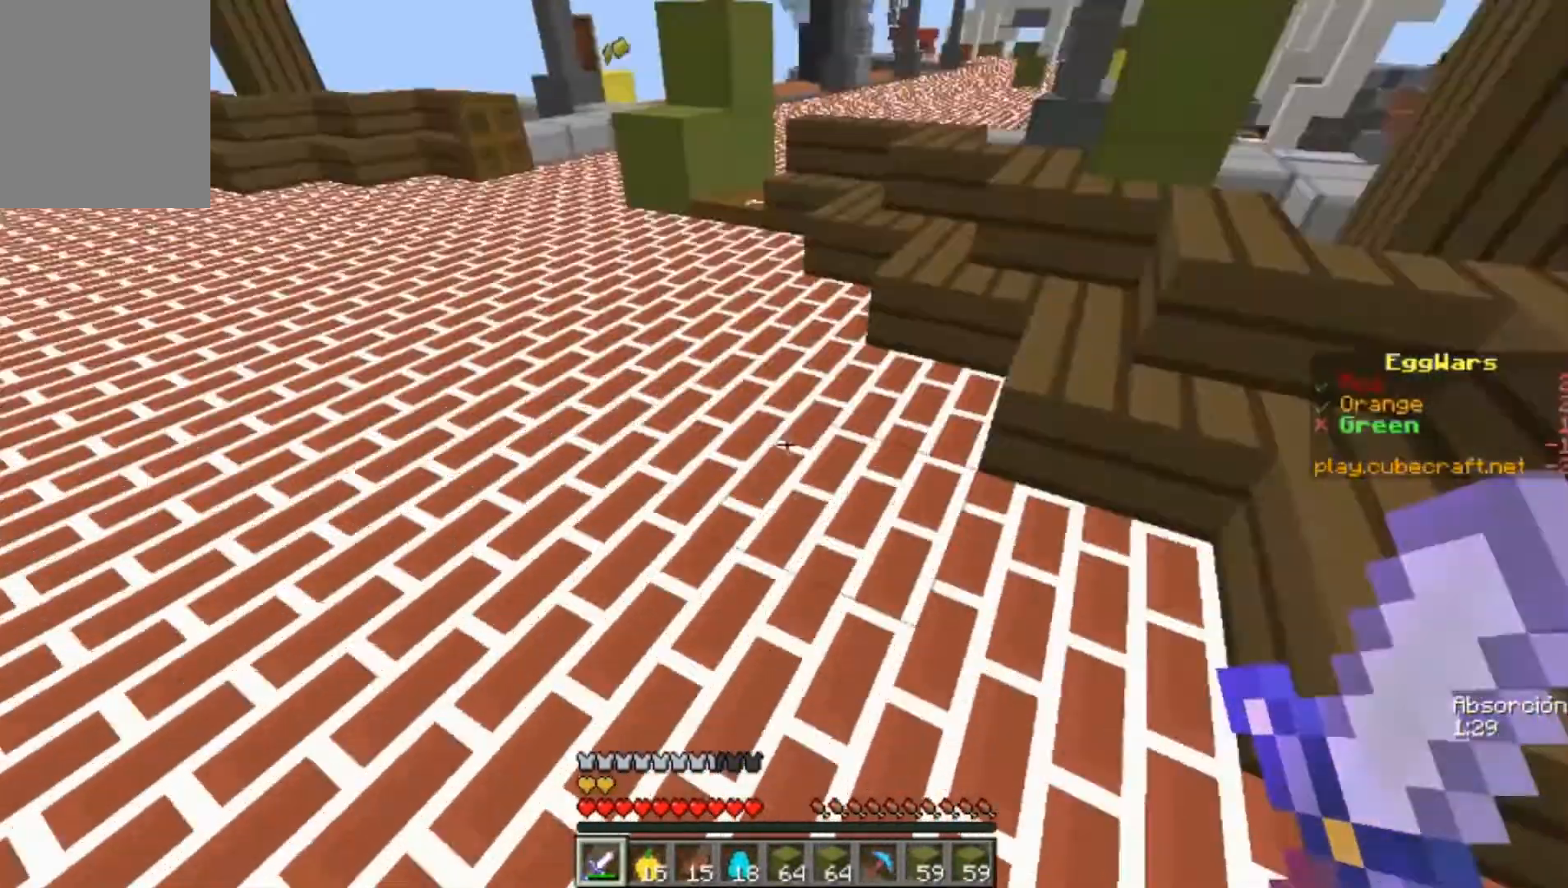
{"keys": ["w"], "mouse": [], "events": [[133, "a", "up"], [267, "mouse_right", "down"], [467, "mouse_right", "up"]]}
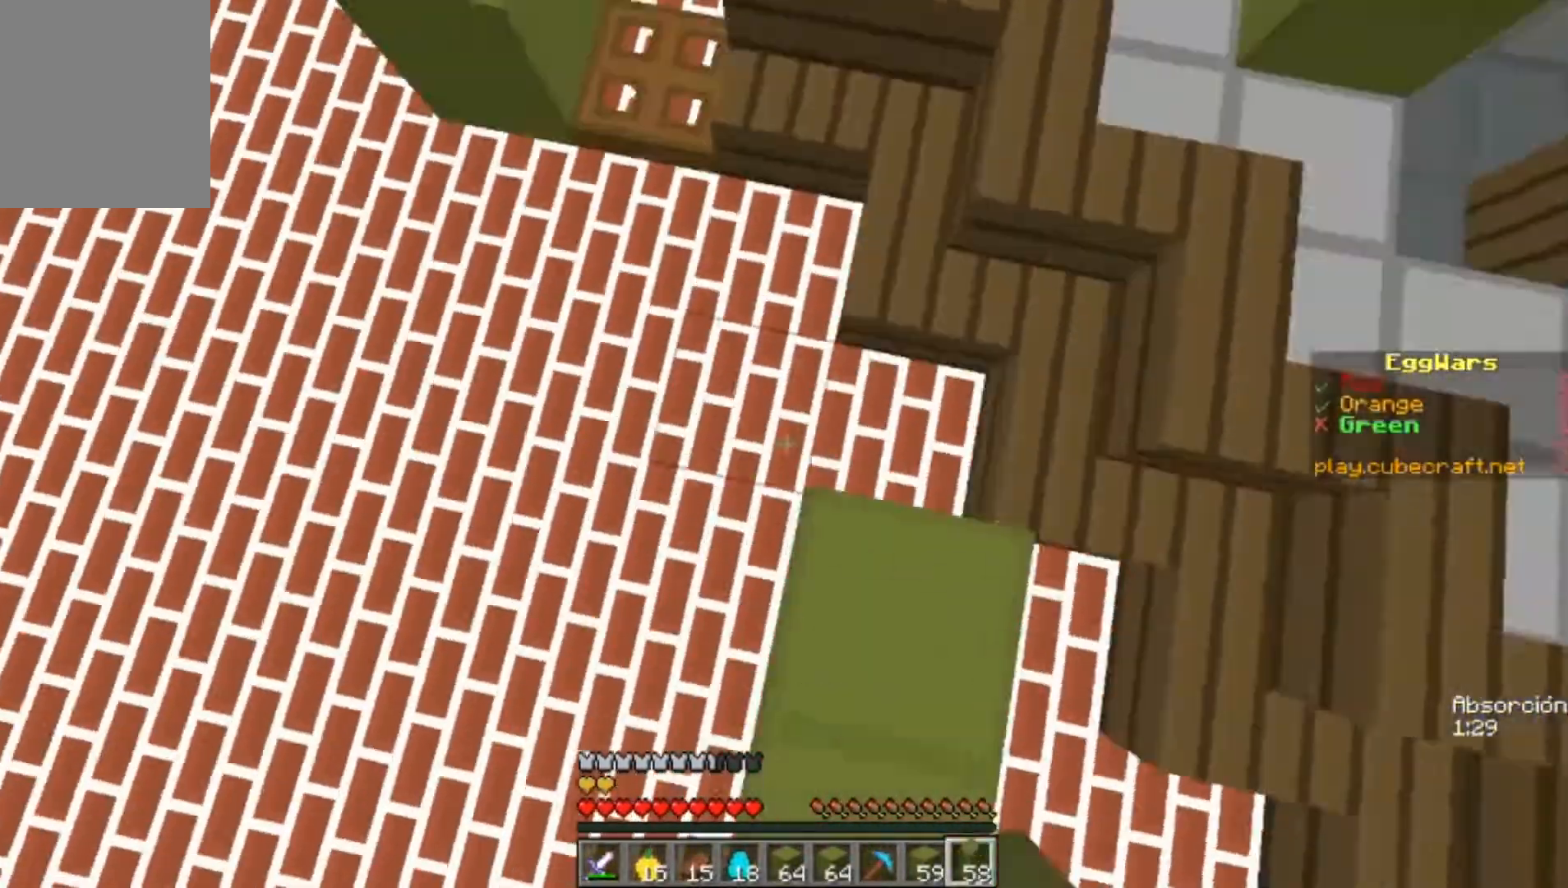
{"keys": ["w"], "mouse": [], "events": []}
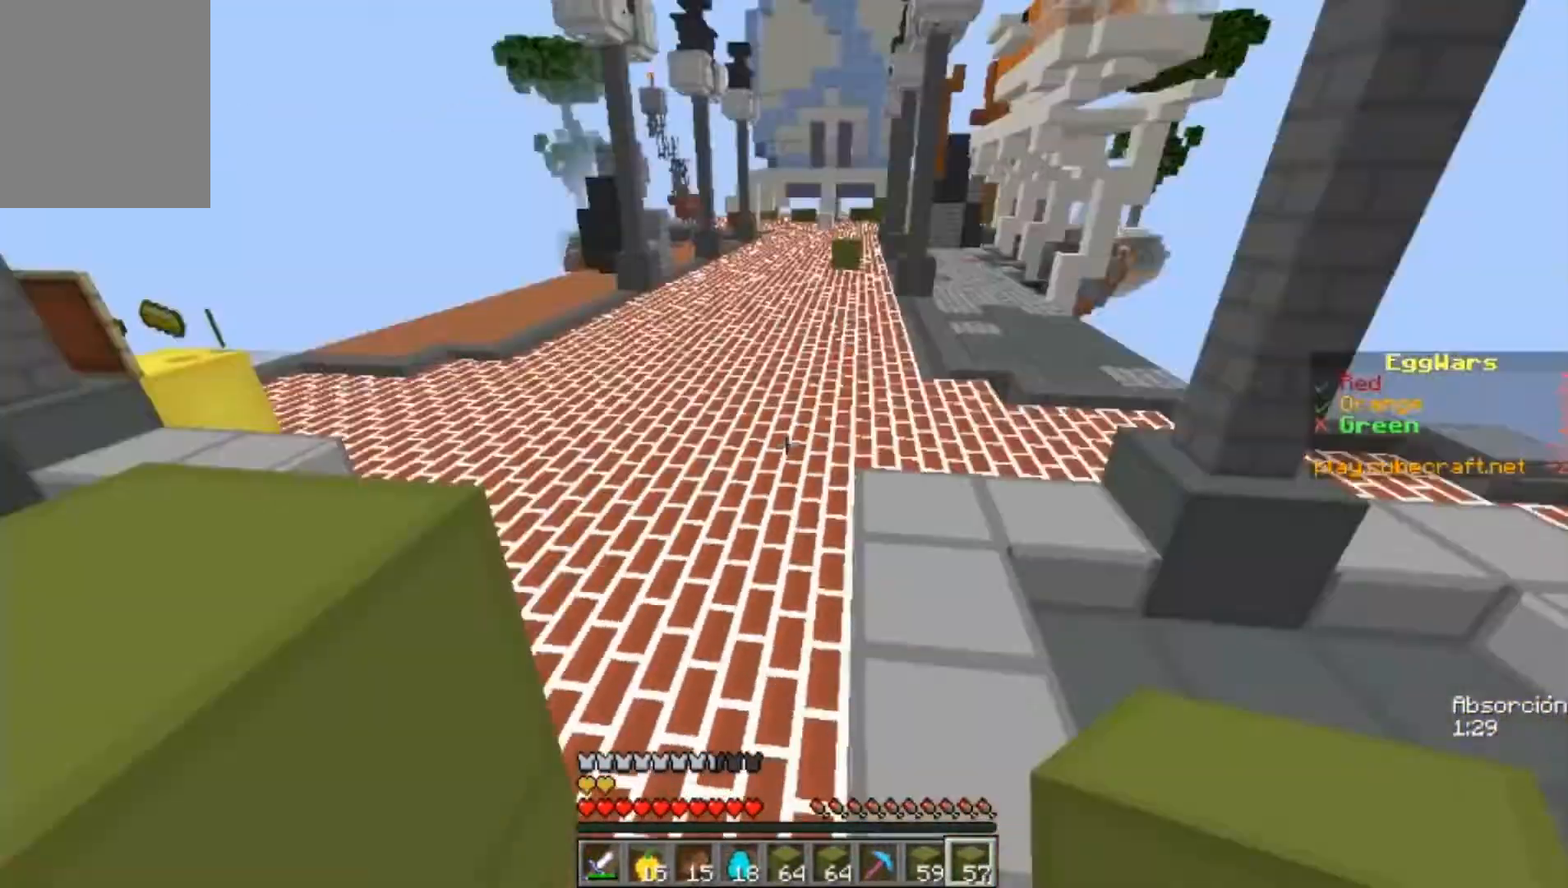
{"keys": ["w"], "mouse": [], "events": []}
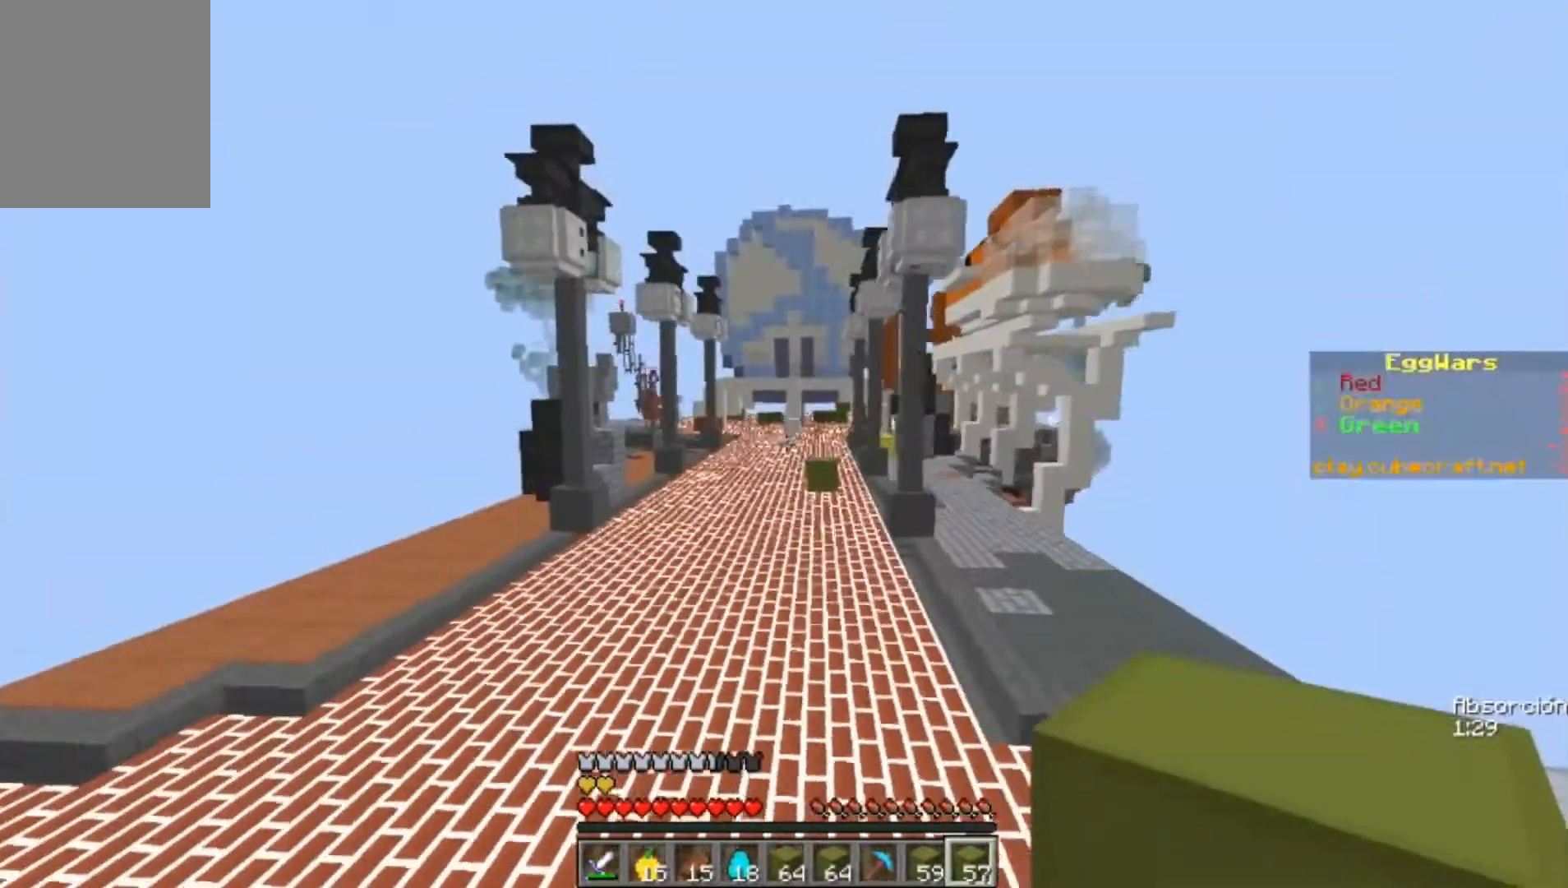
{"keys": ["w"], "mouse": [], "events": []}
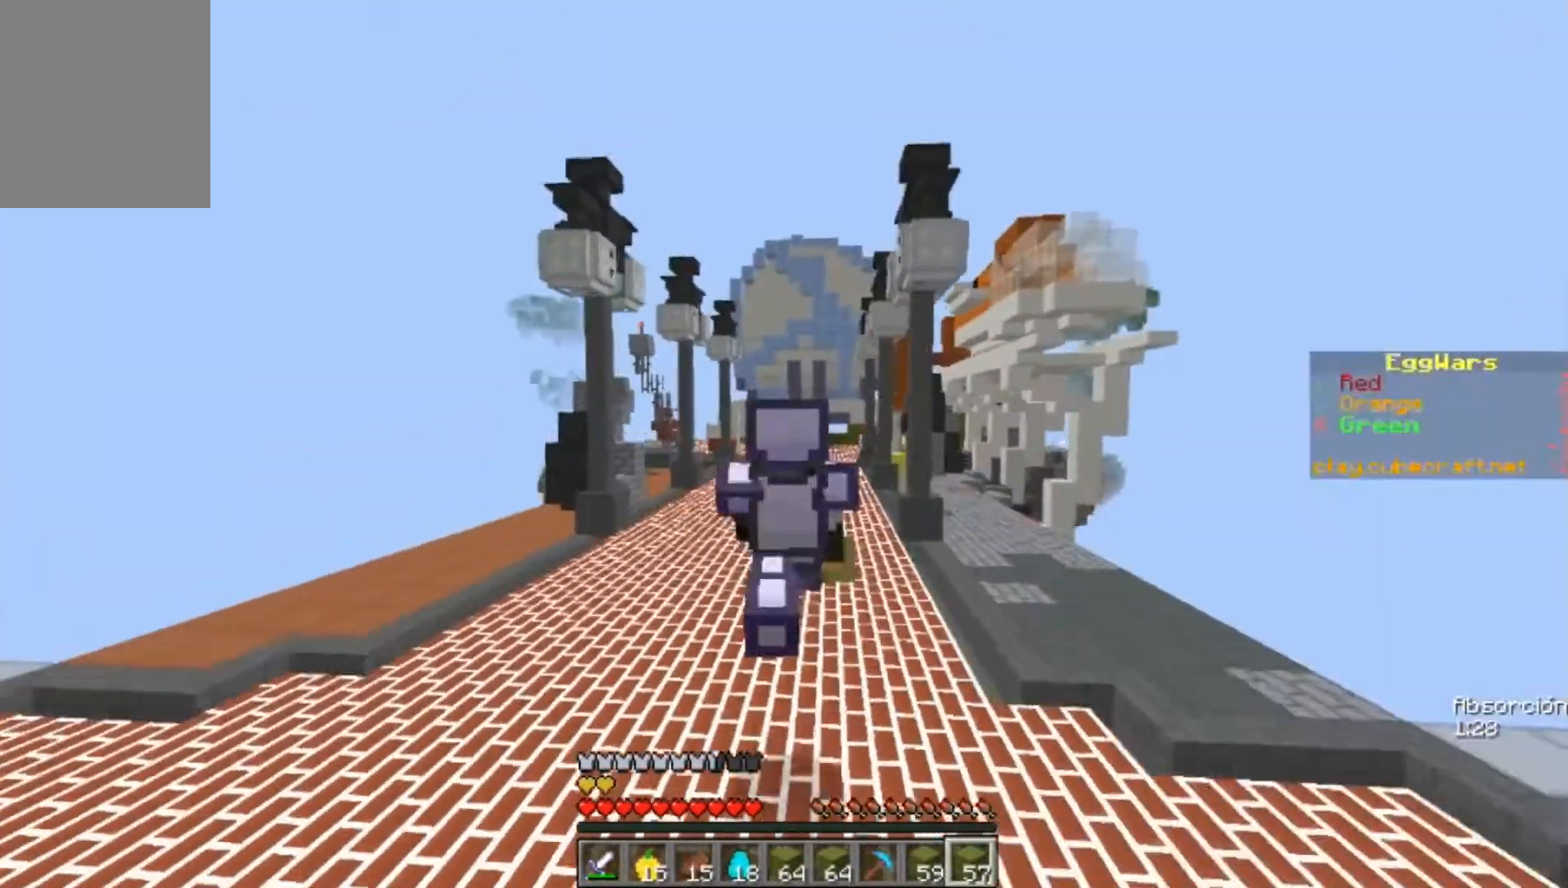
{"keys": ["w"], "mouse": [], "events": []}
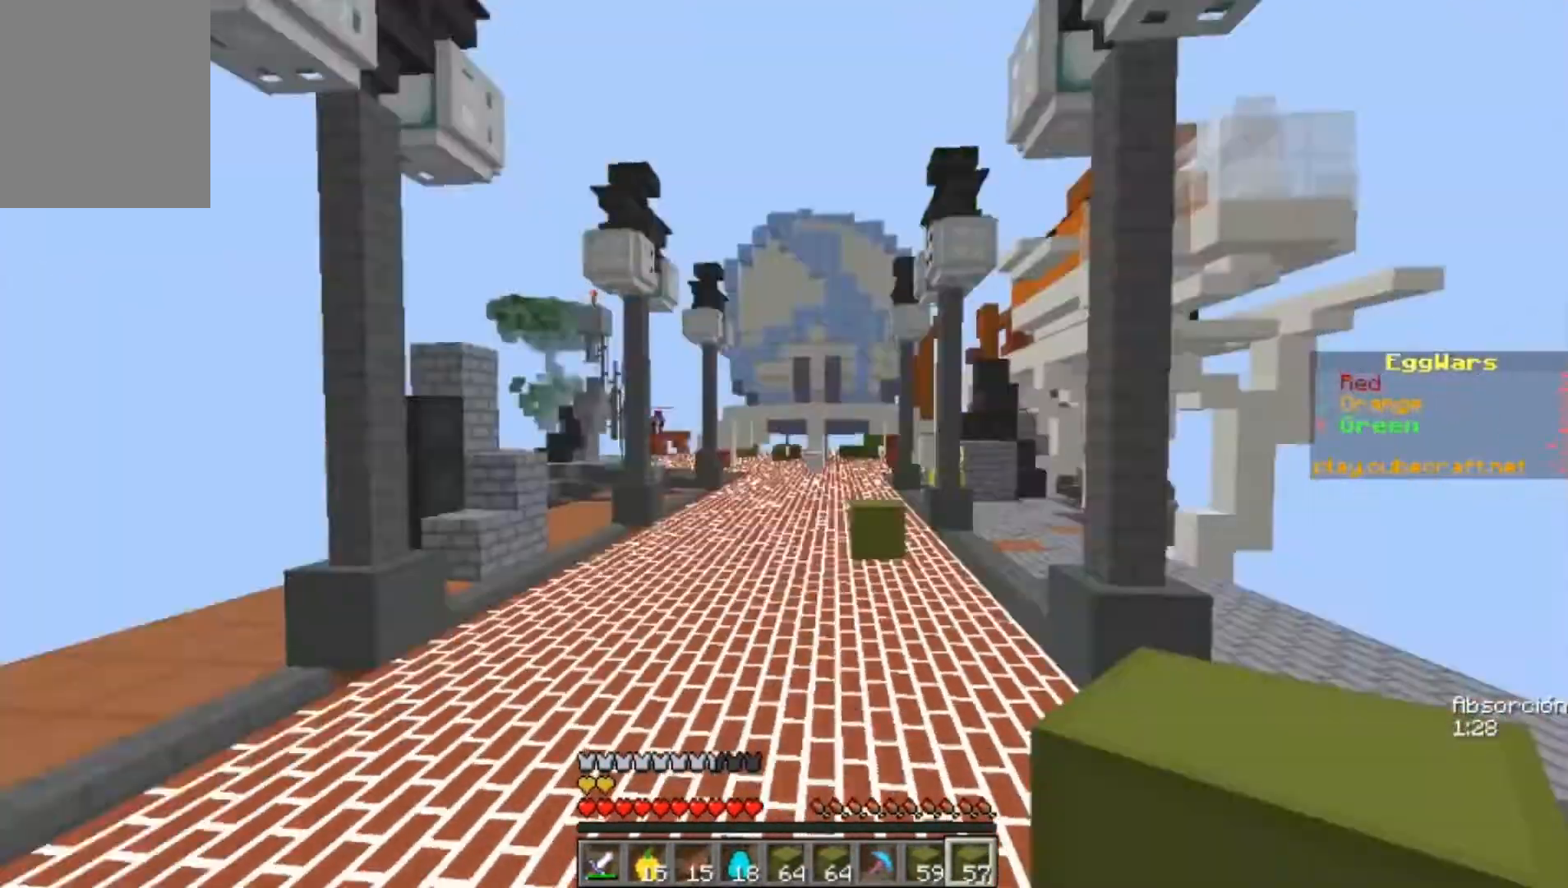
{"keys": ["w"], "mouse": [], "events": []}
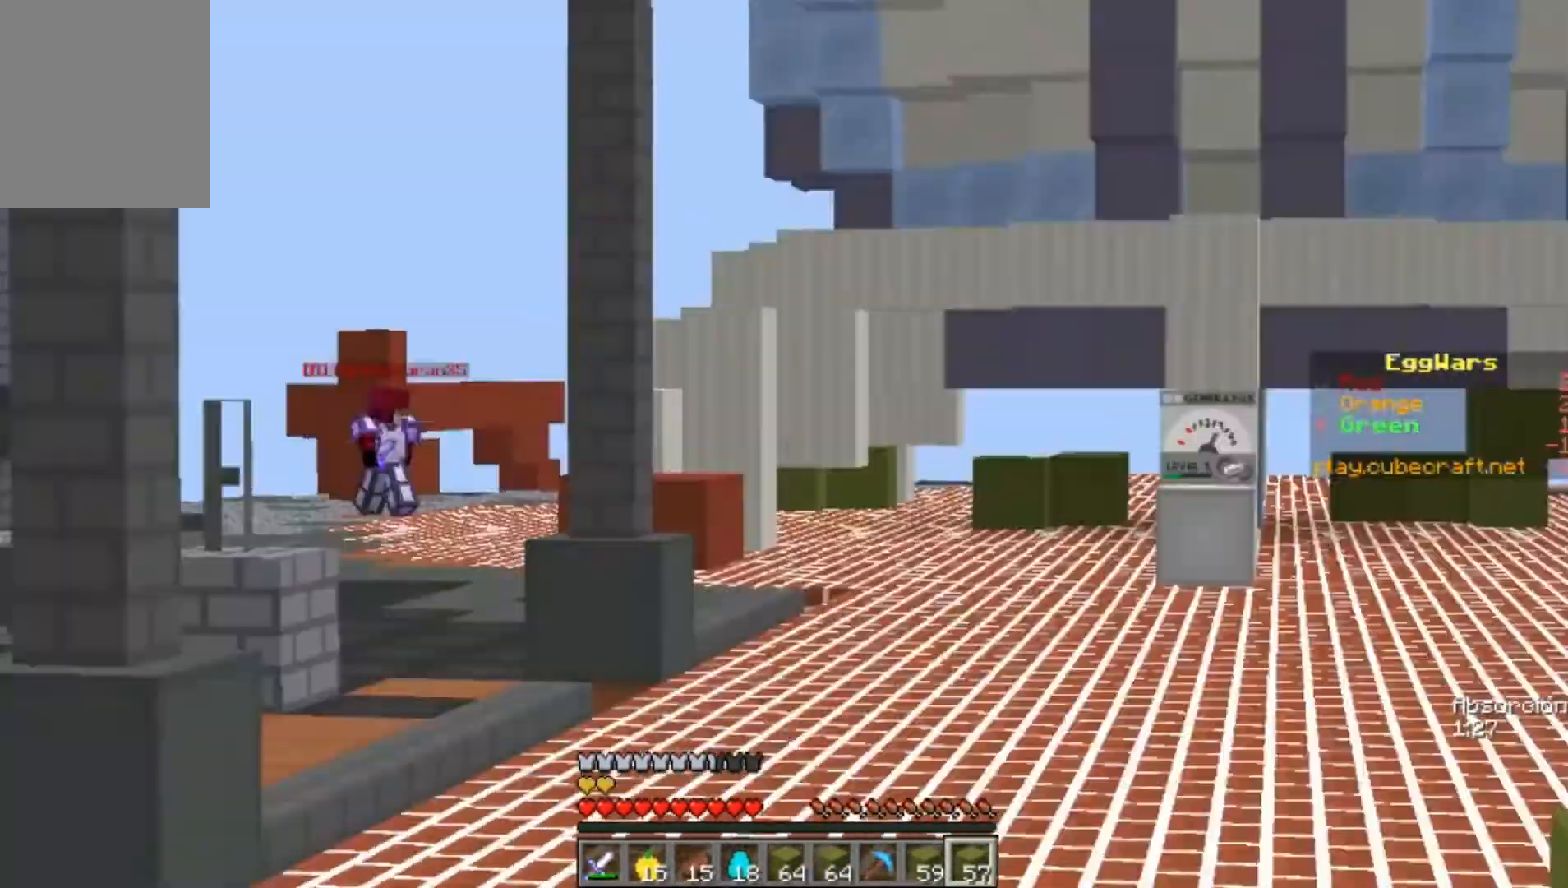
{"keys": ["w"], "mouse": [], "events": []}
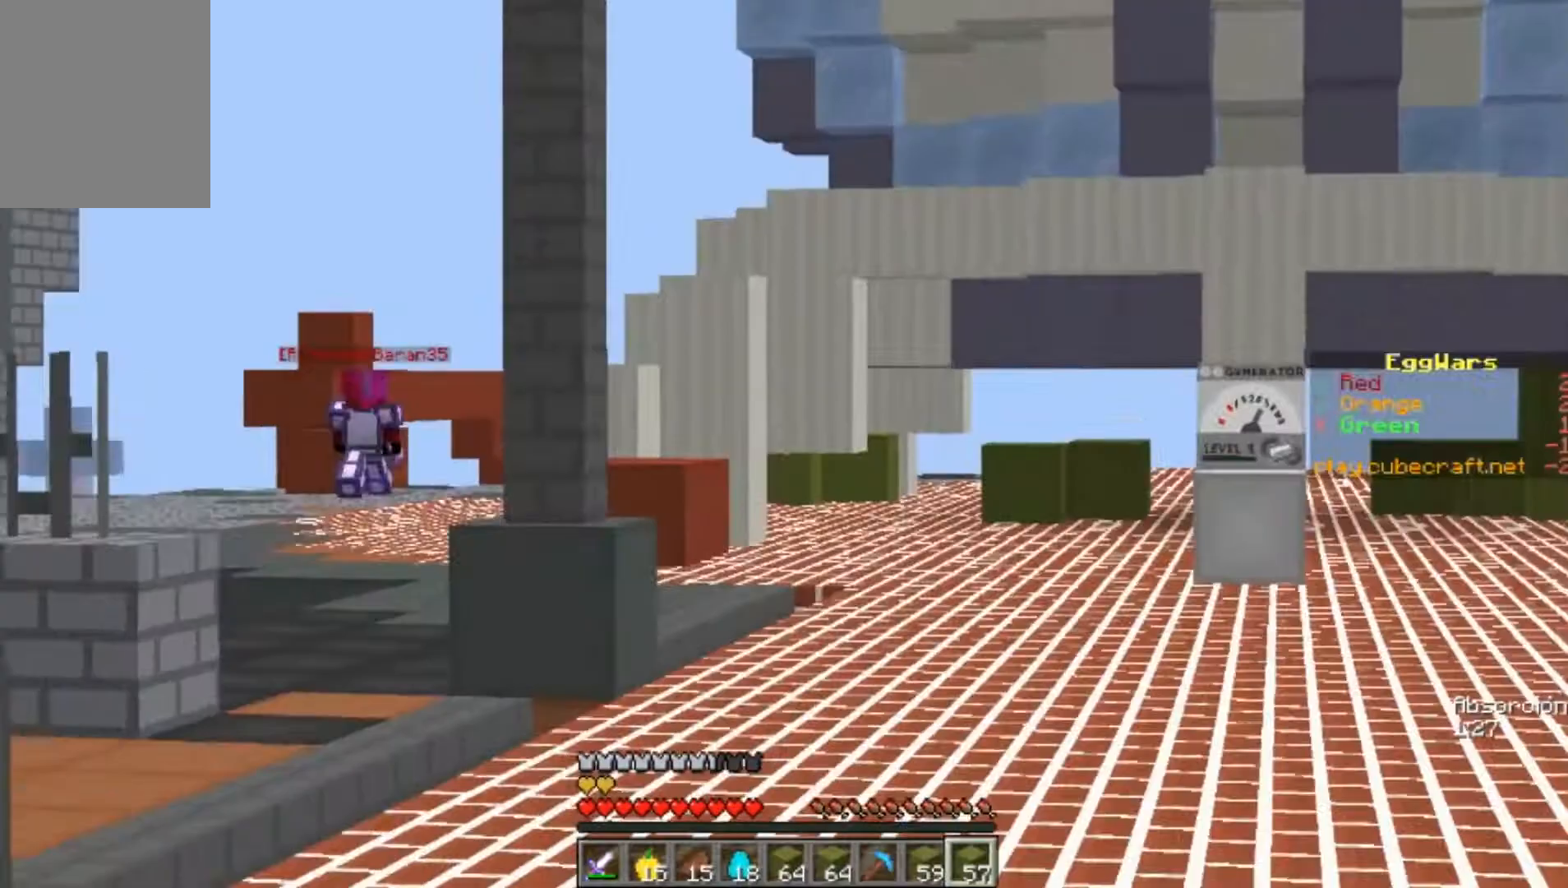
{"keys": ["w"], "mouse": [], "events": []}
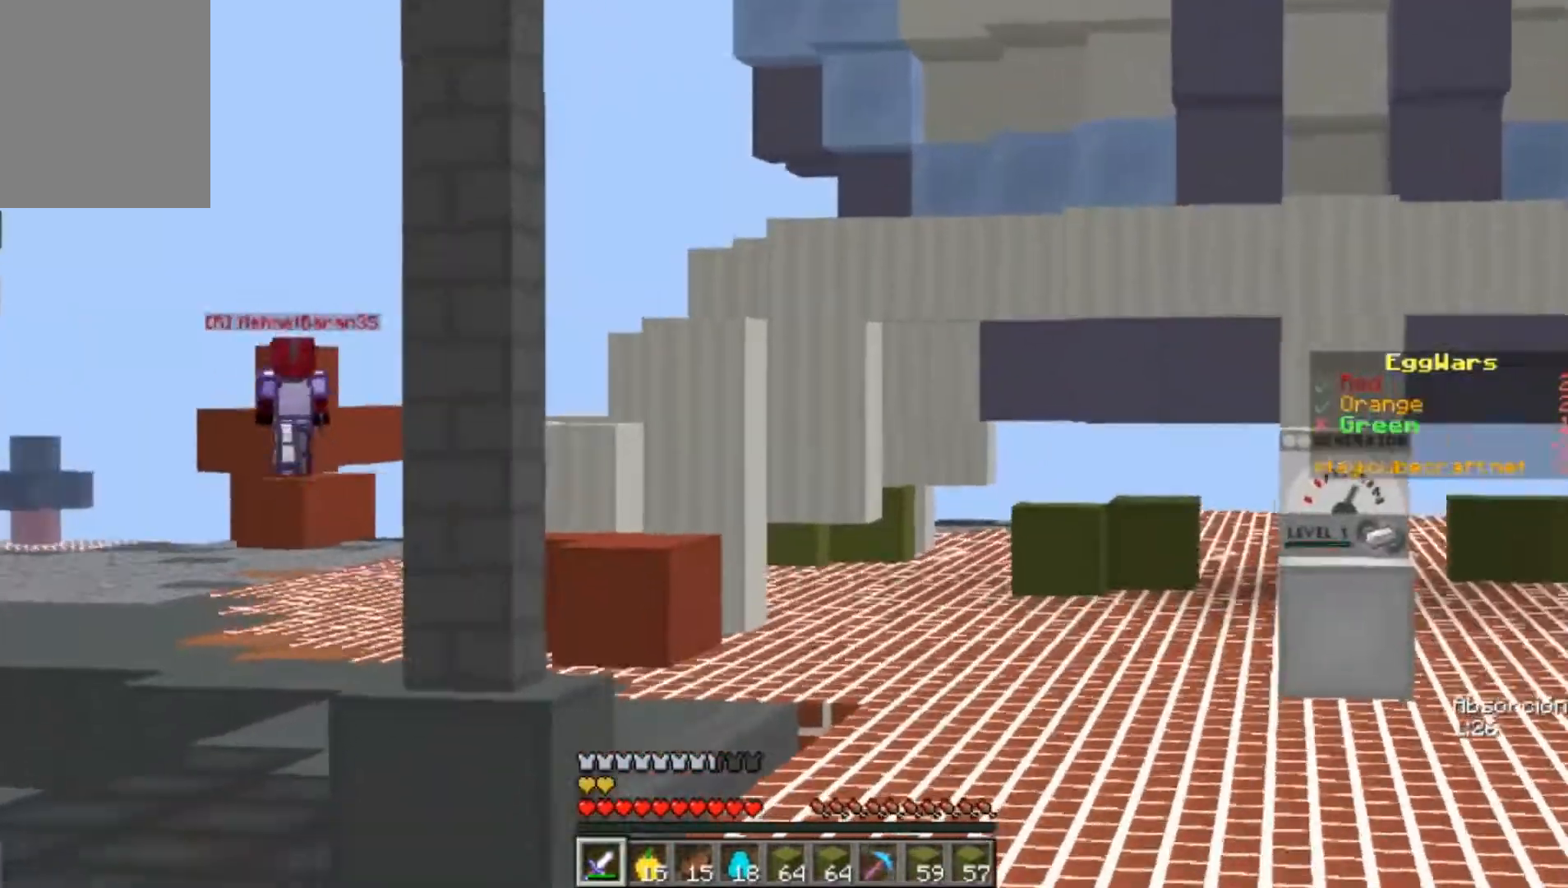
{"keys": ["w"], "mouse": [], "events": []}
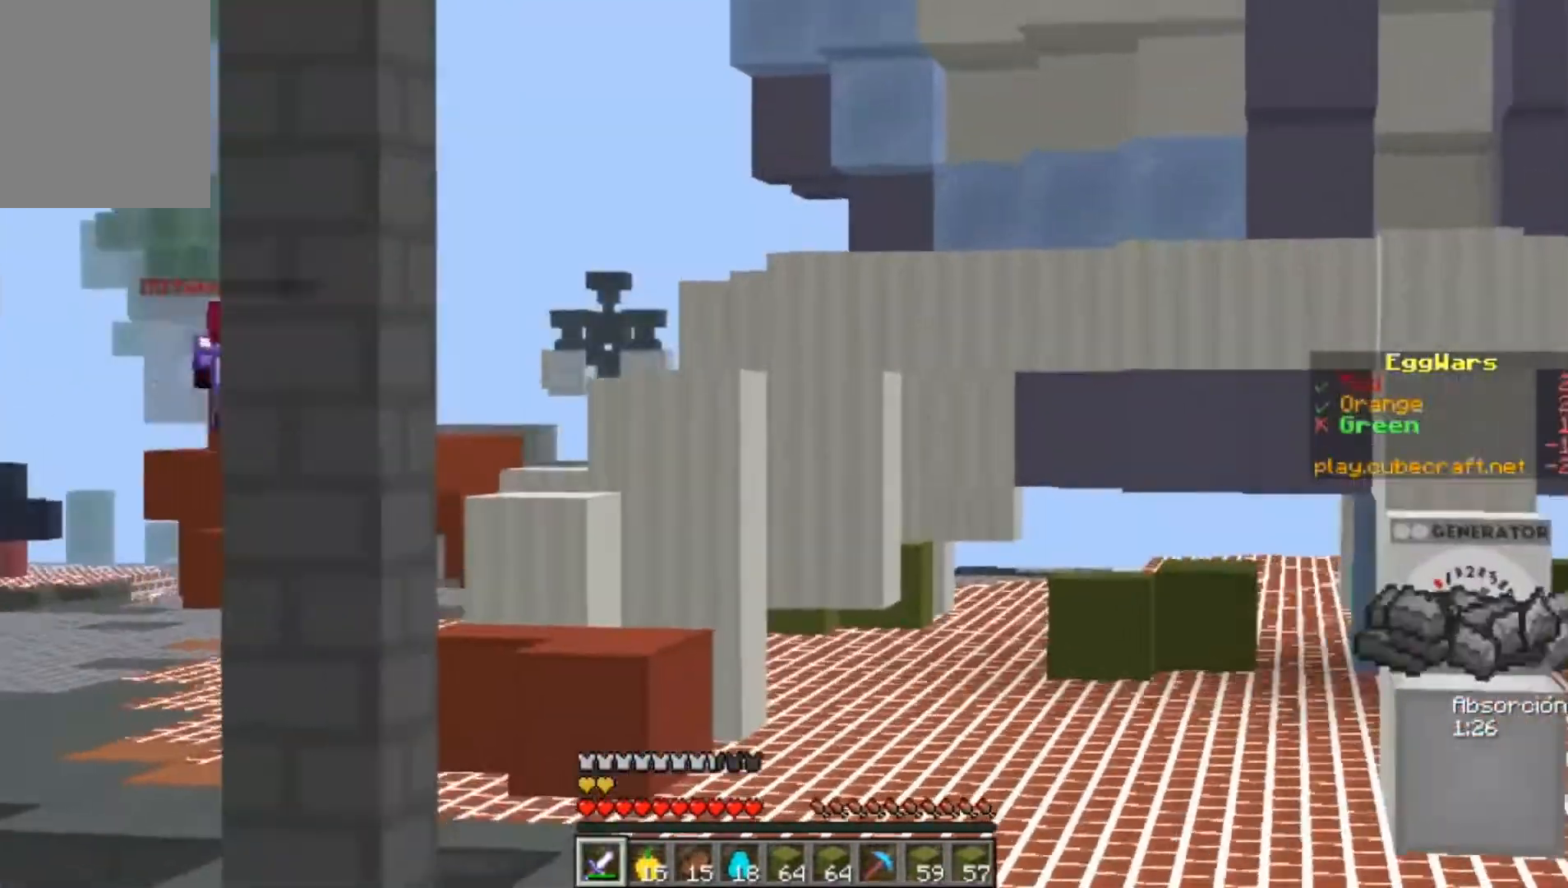
{"keys": ["w"], "mouse": [], "events": []}
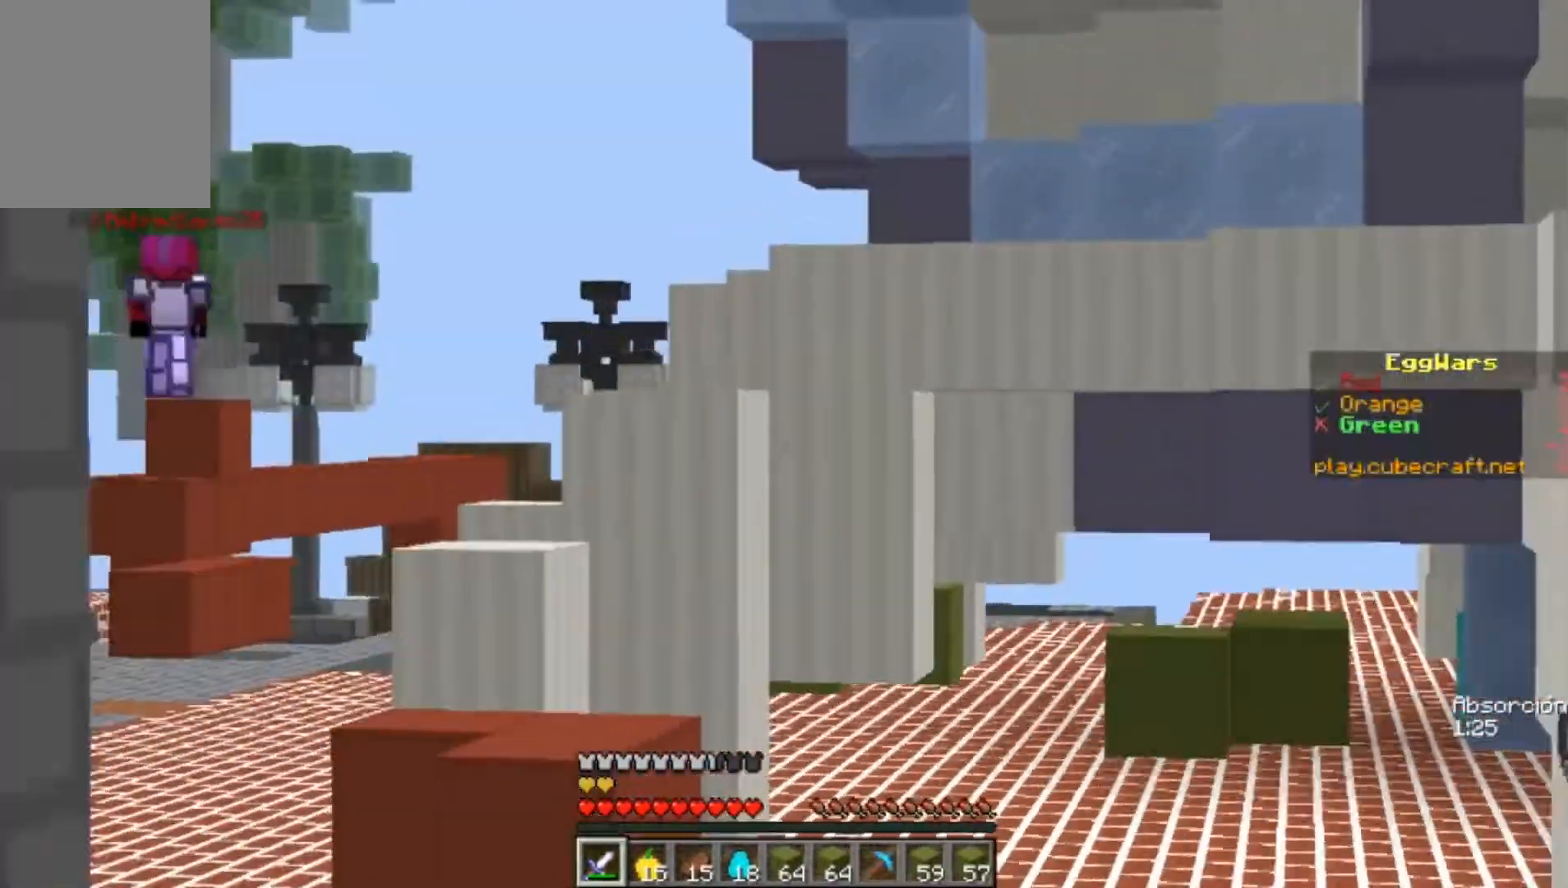
{"keys": ["w"], "mouse": [], "events": []}
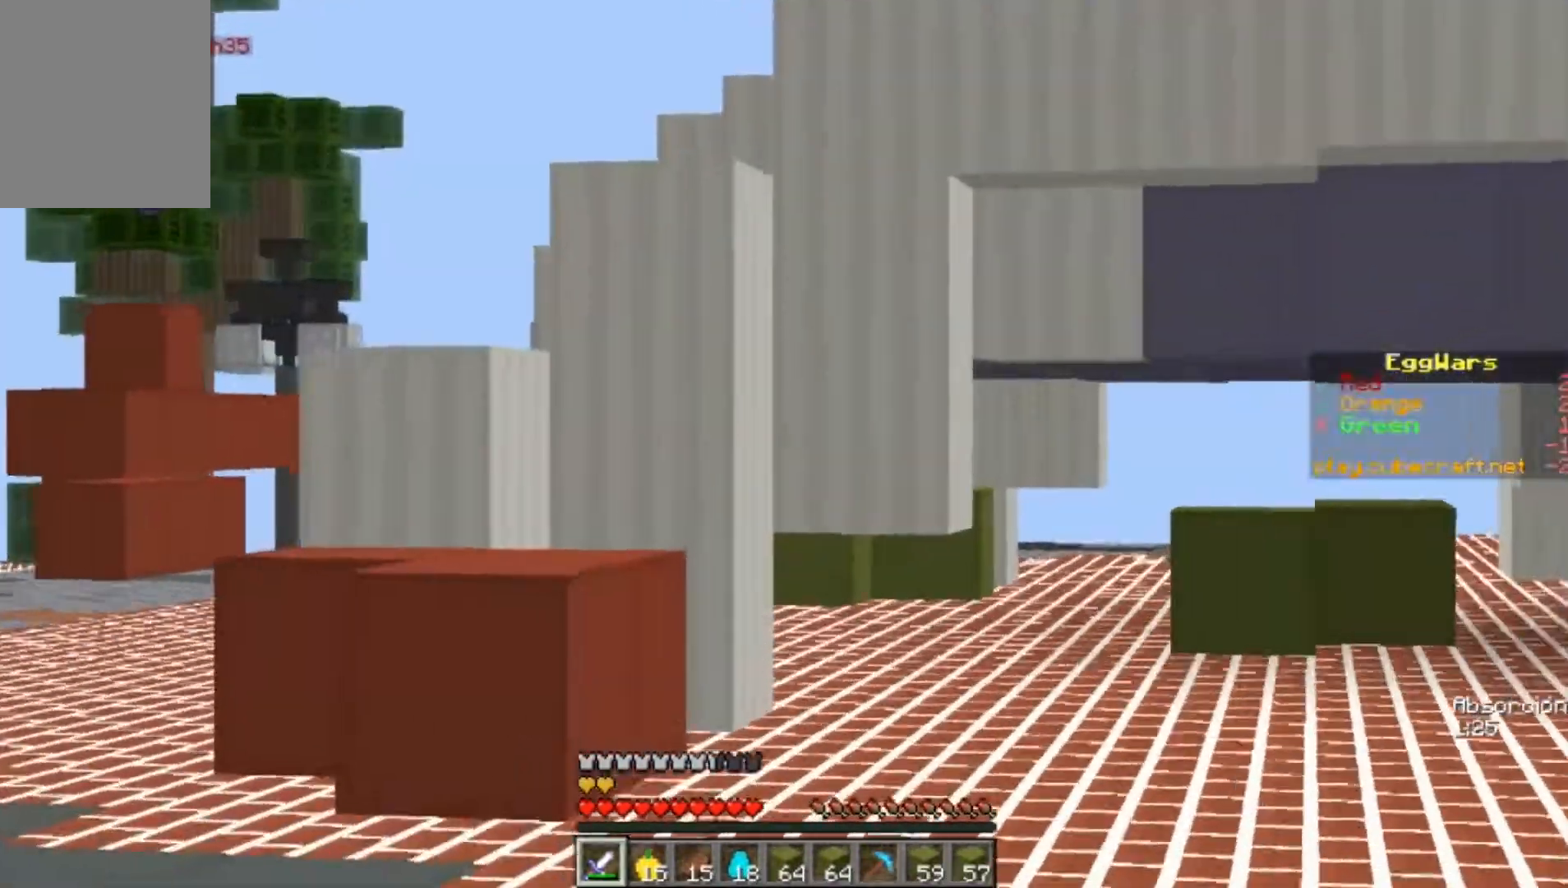
{"keys": ["w"], "mouse": [], "events": []}
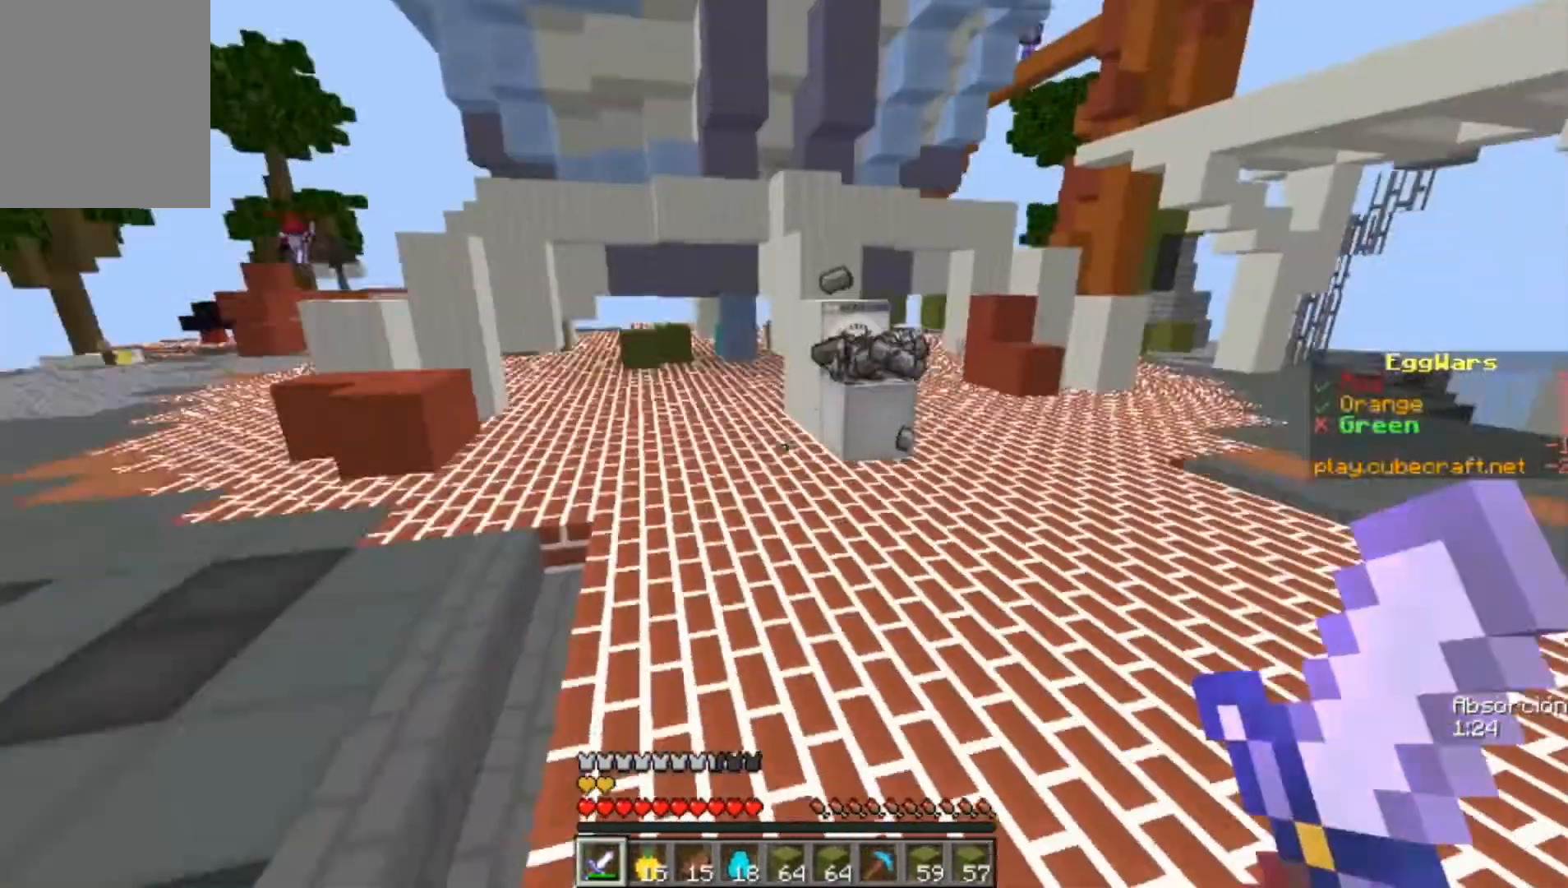
{"keys": ["w"], "mouse": [], "events": [[433, "mouse_left", "down"], [500, "mouse_left", "up"]]}
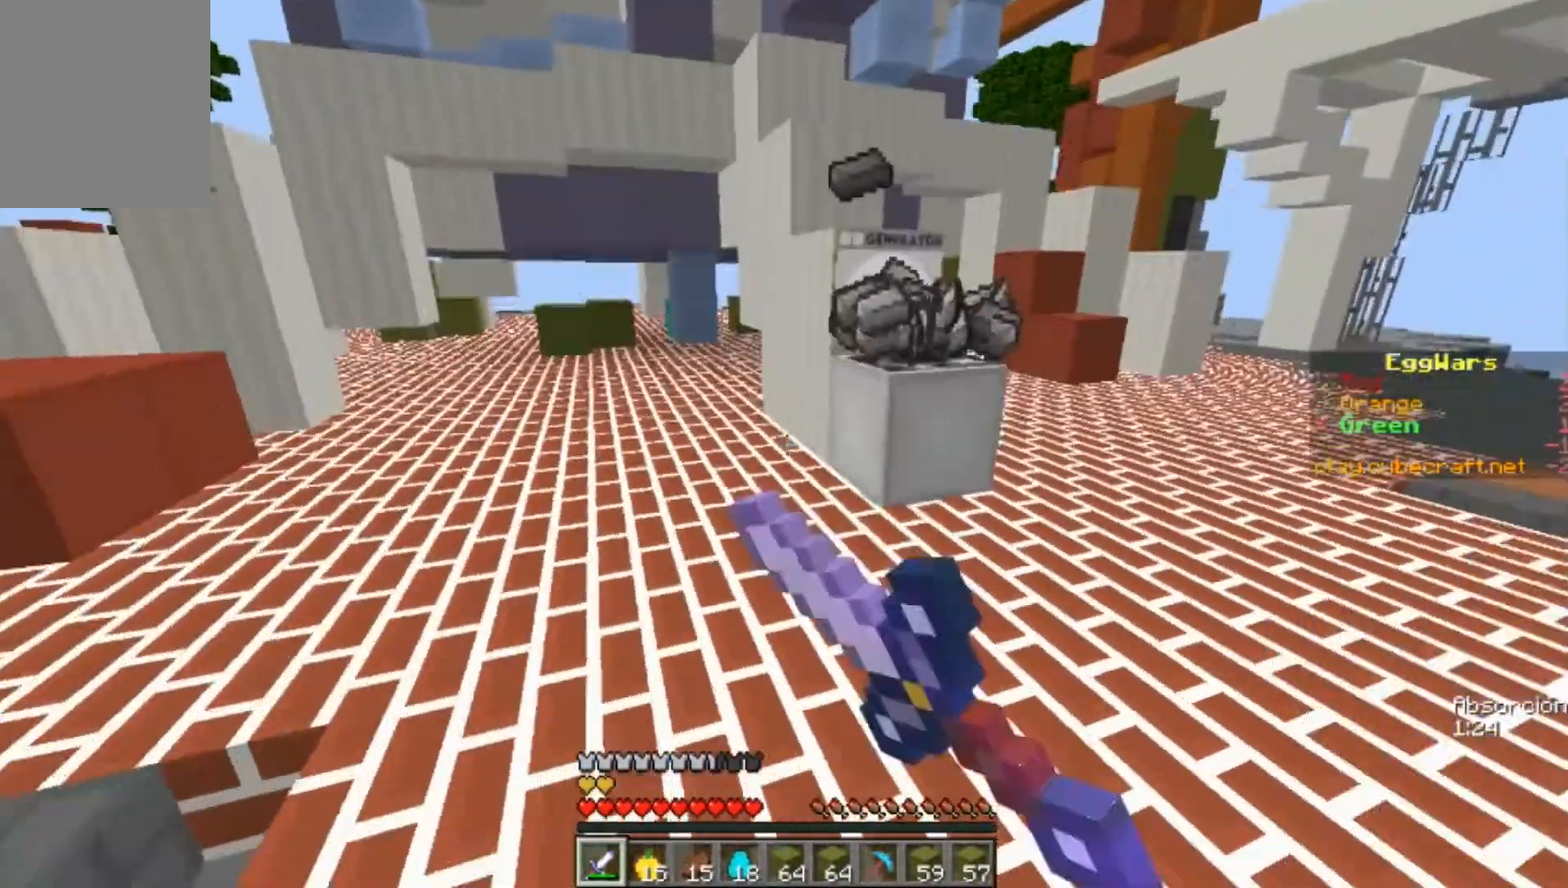
{"keys": ["d"], "mouse": [], "events": [[133, "mouse_left", "down"], [267, "mouse_left", "up"], [333, "mouse_left", "down"], [400, "mouse_left", "up"], [467, "d", "down"], [467, "w", "up"]]}
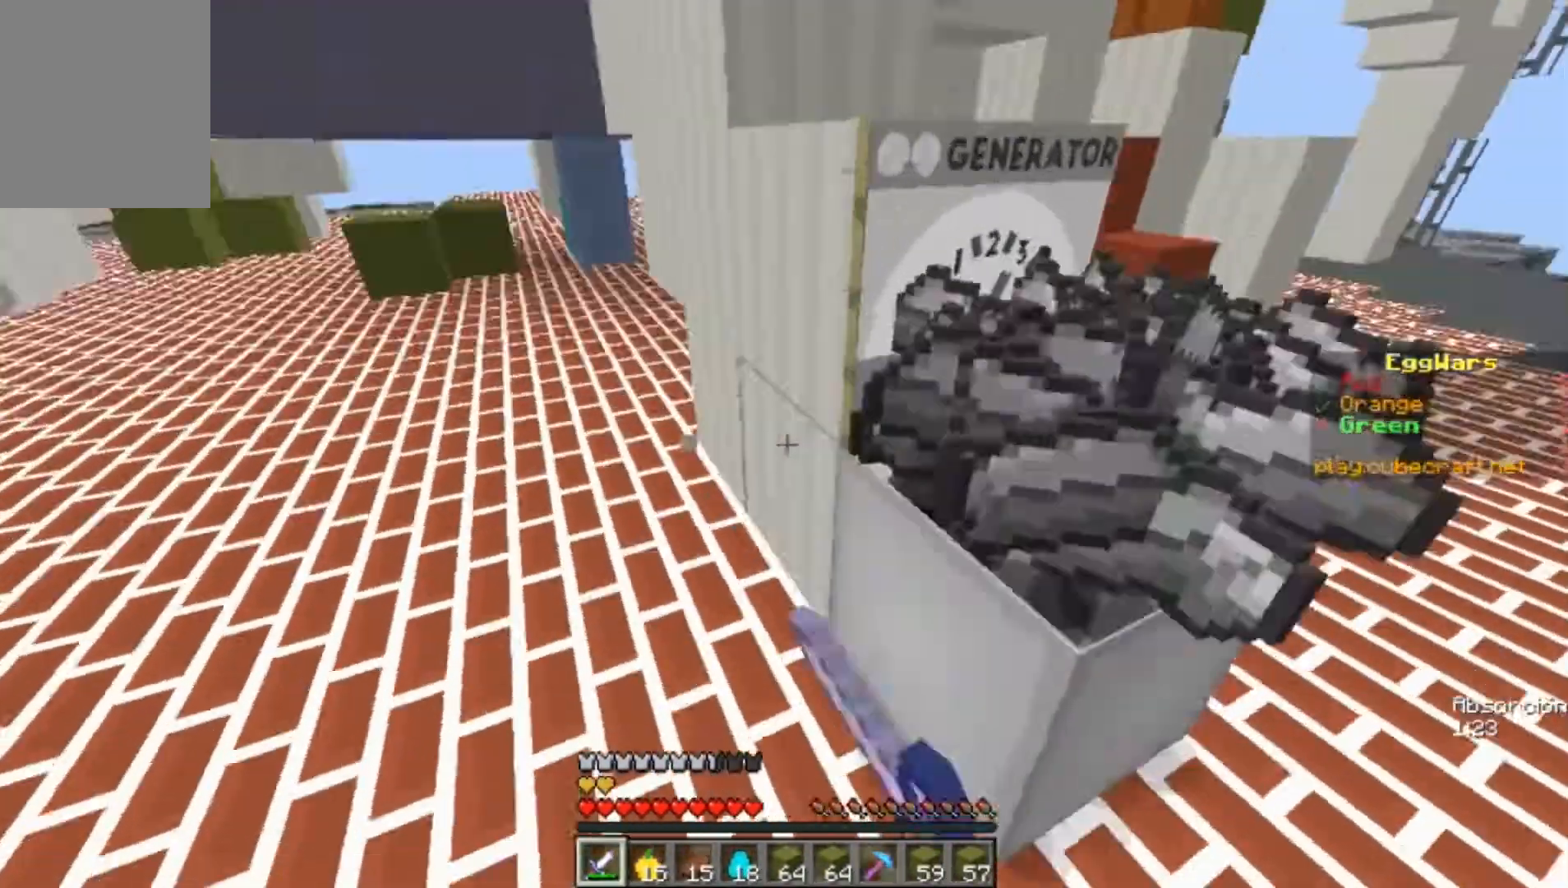
{"keys": ["w"], "mouse": ["left"], "events": [[33, "mouse_left", "down"], [433, "d", "up"], [467, "w", "down"]]}